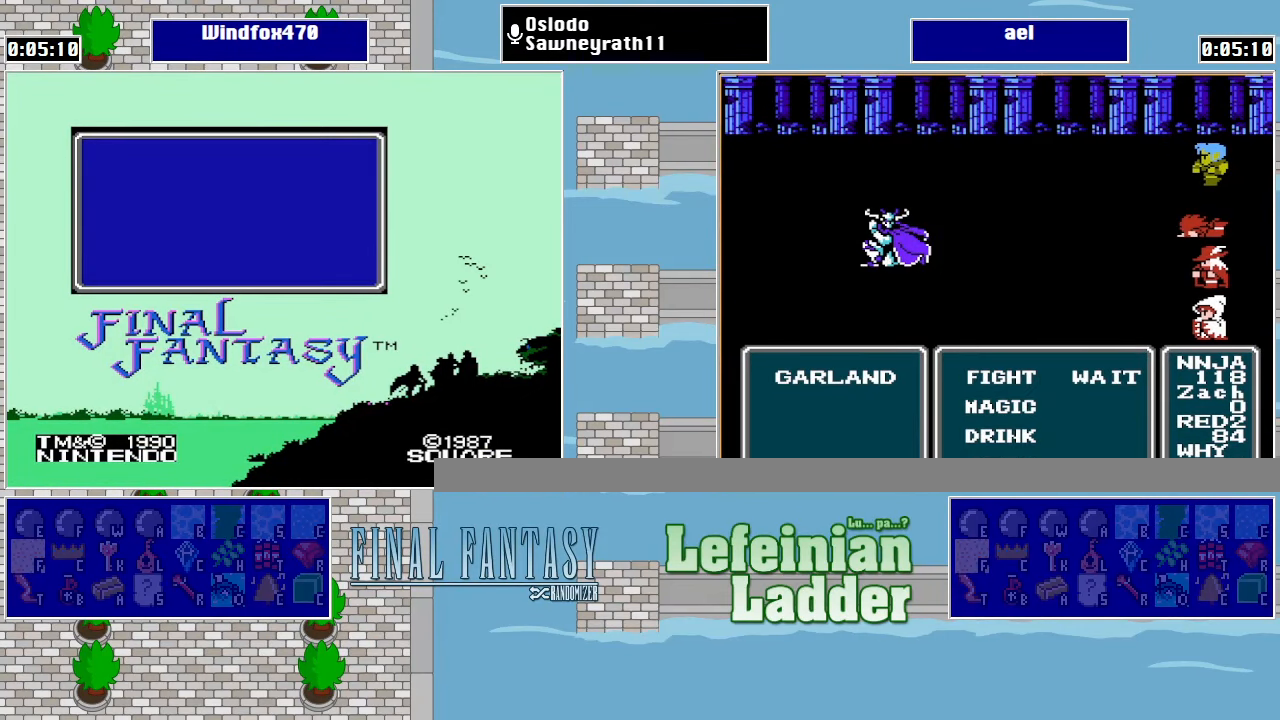
Gameplay with a controller (Nintendo layout); each line is a JSON object with the inputs held at the frame after it. "events" lists button and stick changes between this image and that frame as [ms after this image, input, new state], when the widget could be followed in between. Not read: L3 R3.
{"buttons": [], "events": []}
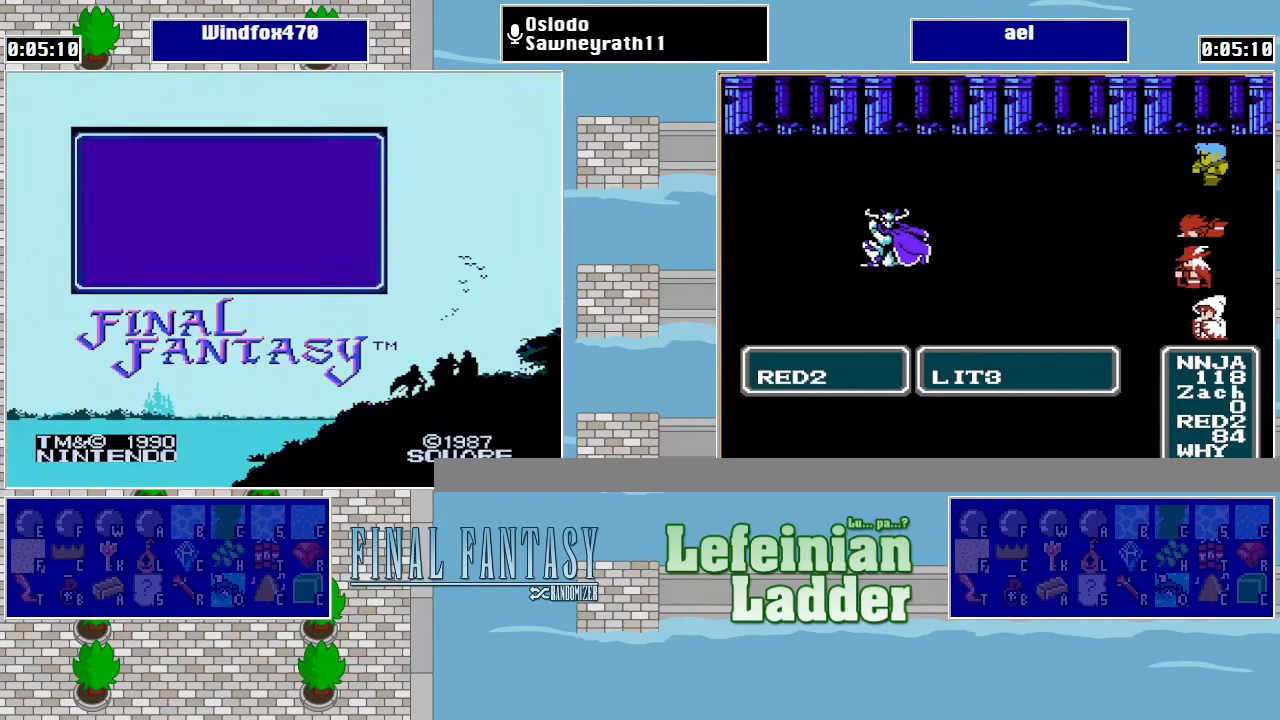
{"buttons": [], "events": [[100, "A", "down"], [134, "A", "up"], [200, "A", "down"], [267, "A", "up"]]}
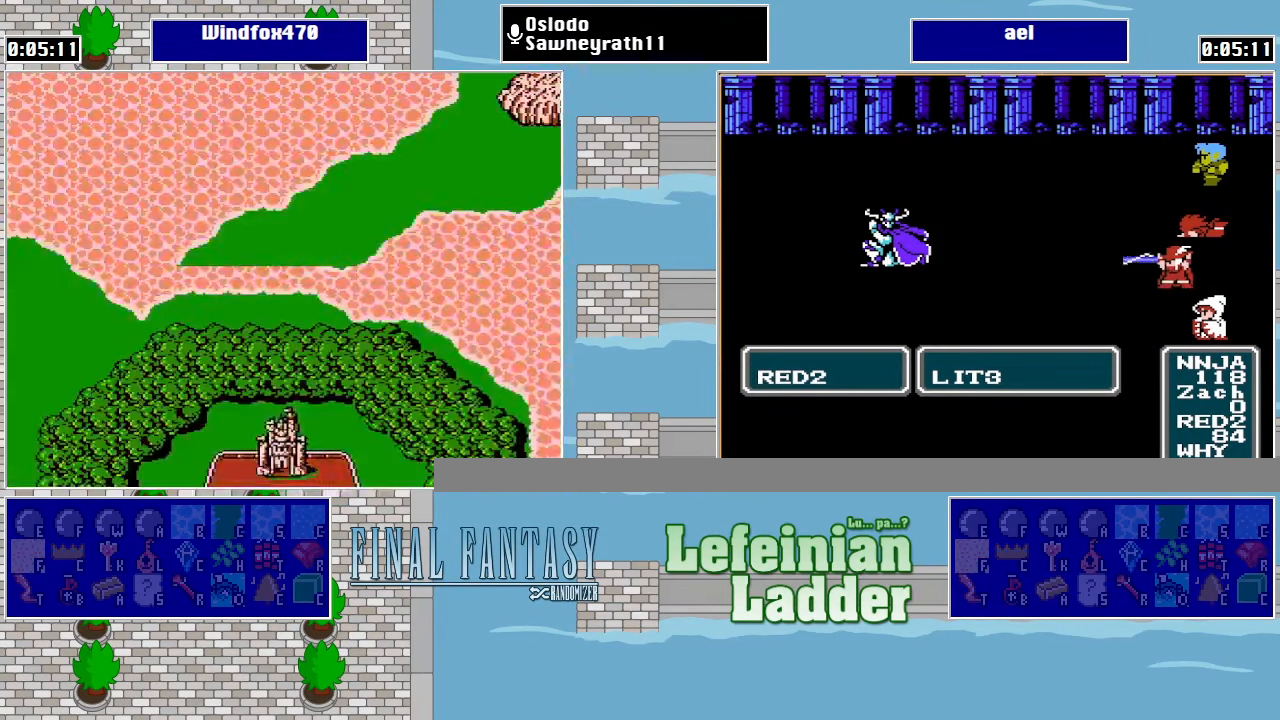
{"buttons": [], "events": []}
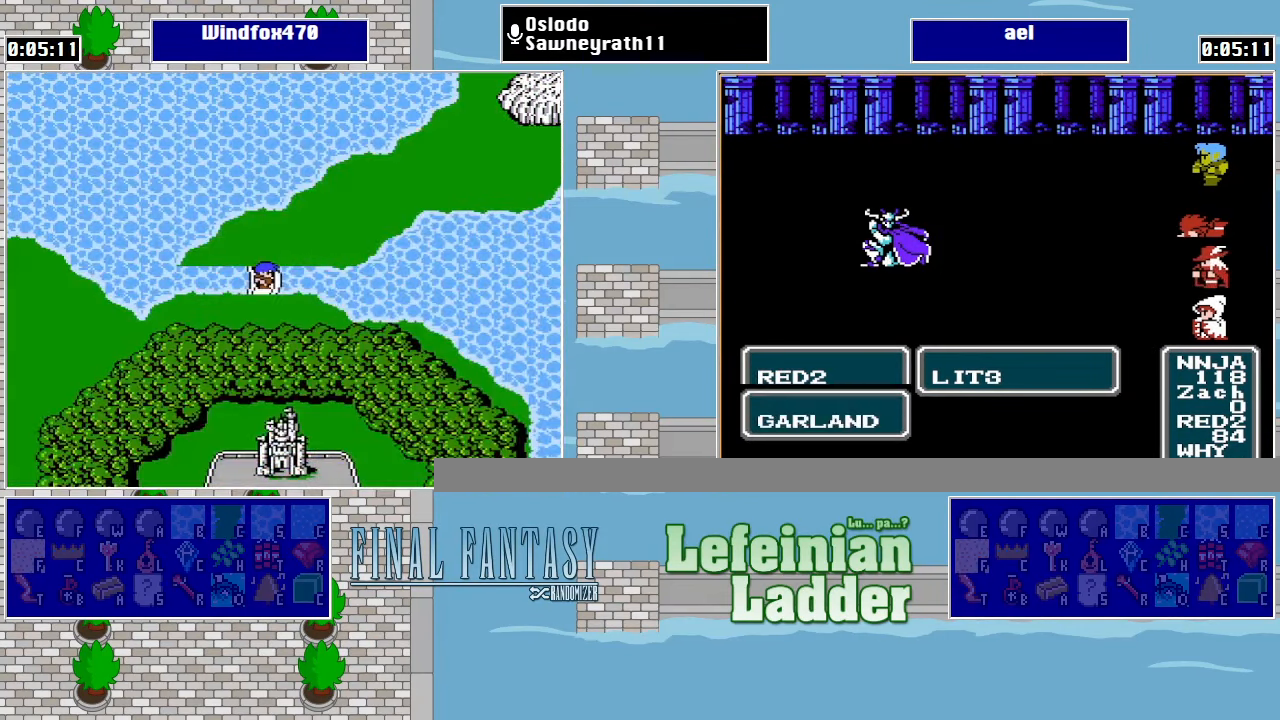
{"buttons": [], "events": []}
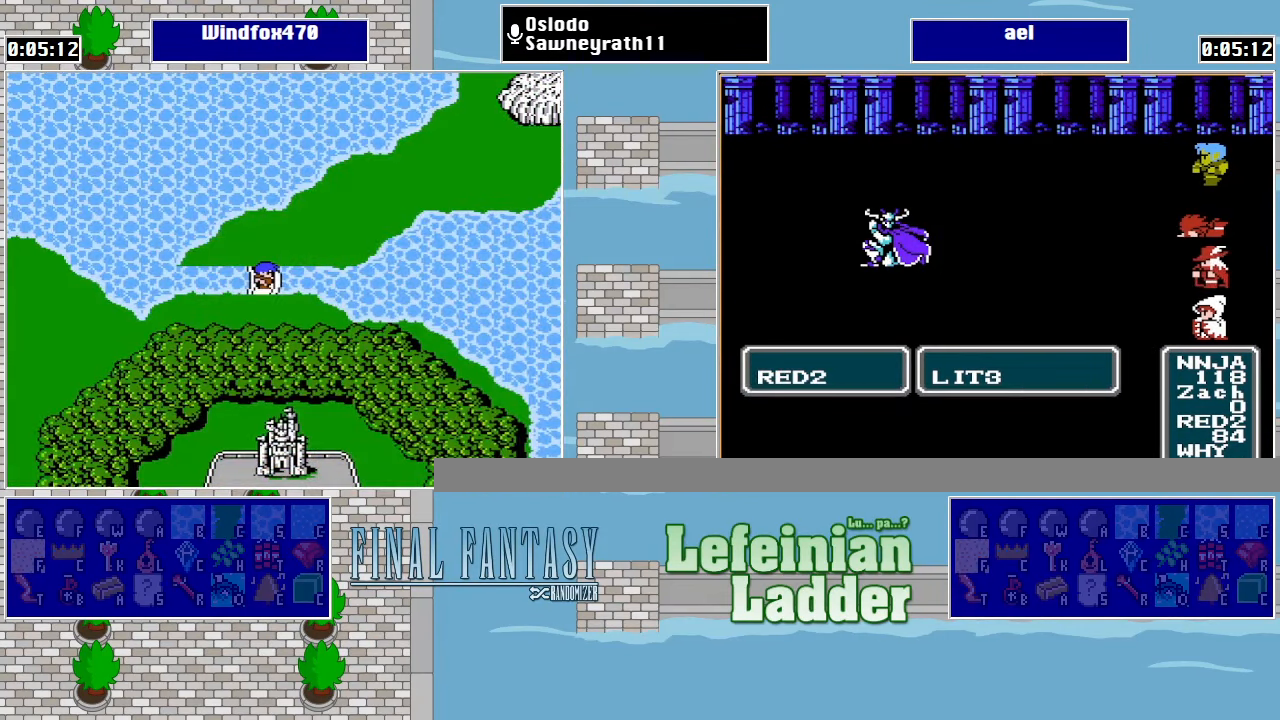
{"buttons": [], "events": []}
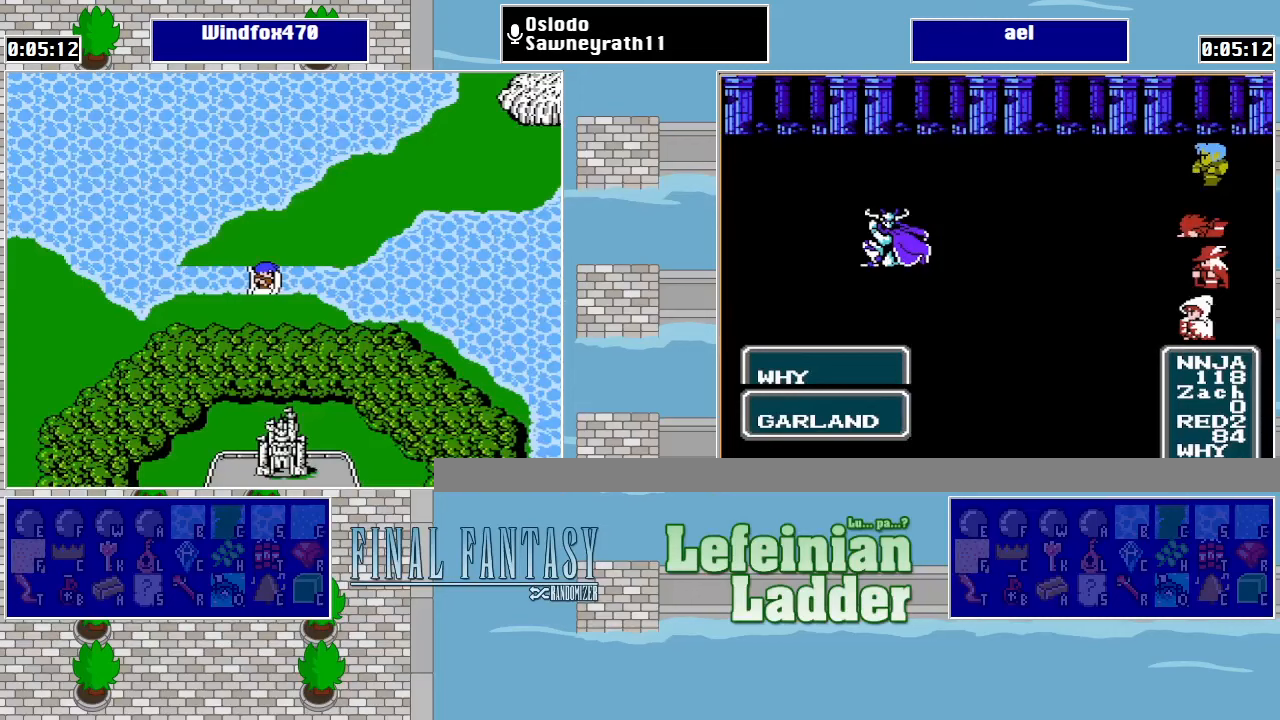
{"buttons": ["DPAD_UP"], "events": [[300, "DPAD_UP", "down"]]}
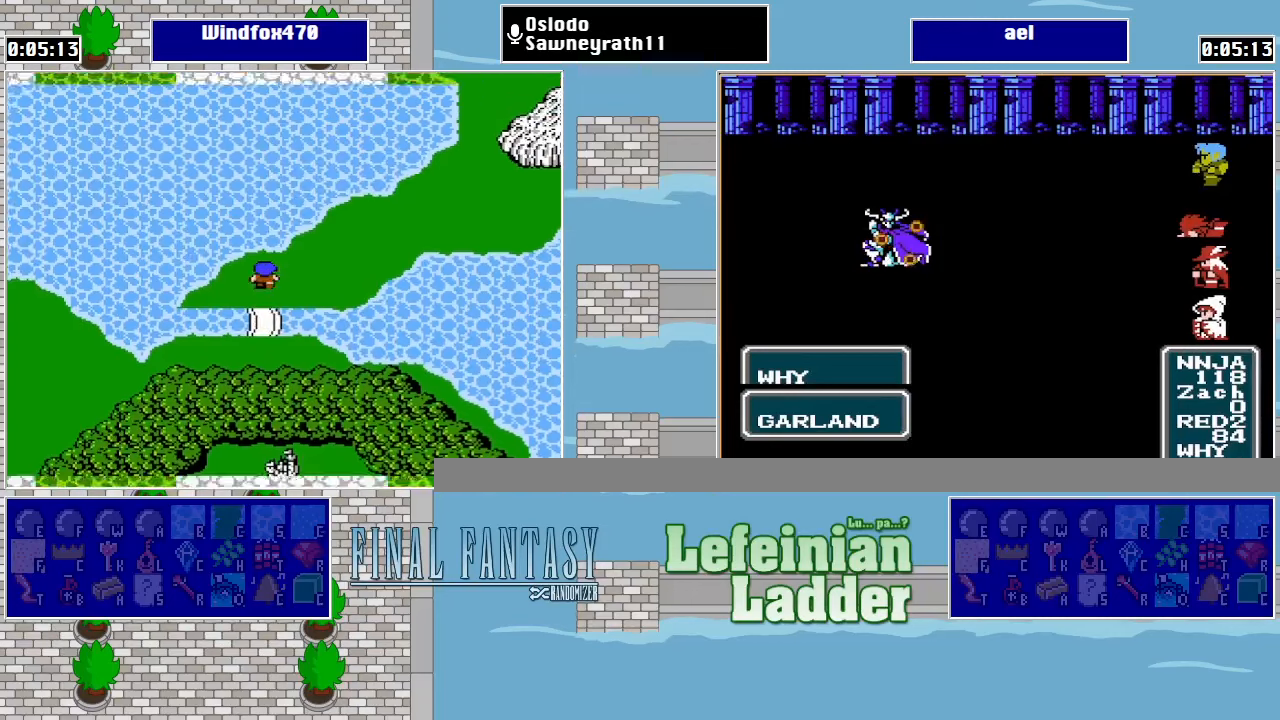
{"buttons": ["DPAD_UP"], "events": [[100, "DPAD_RIGHT", "down"], [100, "DPAD_UP", "up"], [467, "DPAD_UP", "down"], [500, "DPAD_RIGHT", "up"]]}
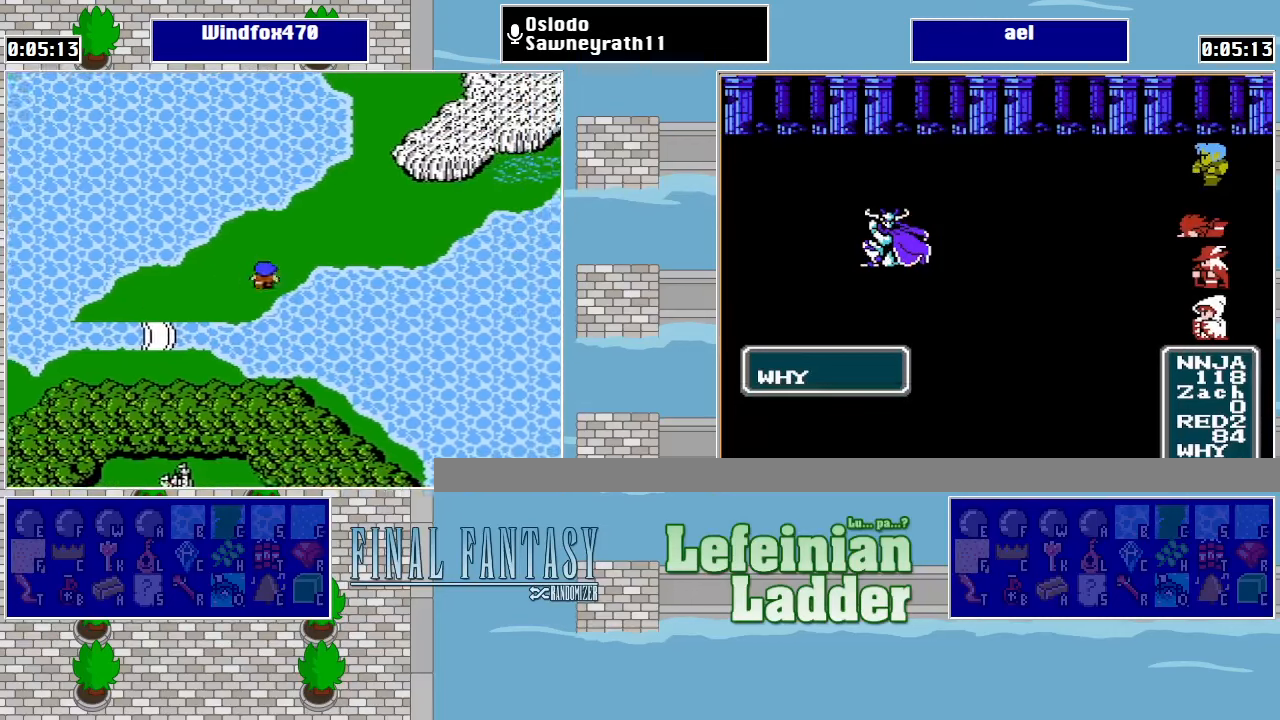
{"buttons": ["DPAD_RIGHT"], "events": [[200, "DPAD_RIGHT", "down"], [233, "DPAD_UP", "up"]]}
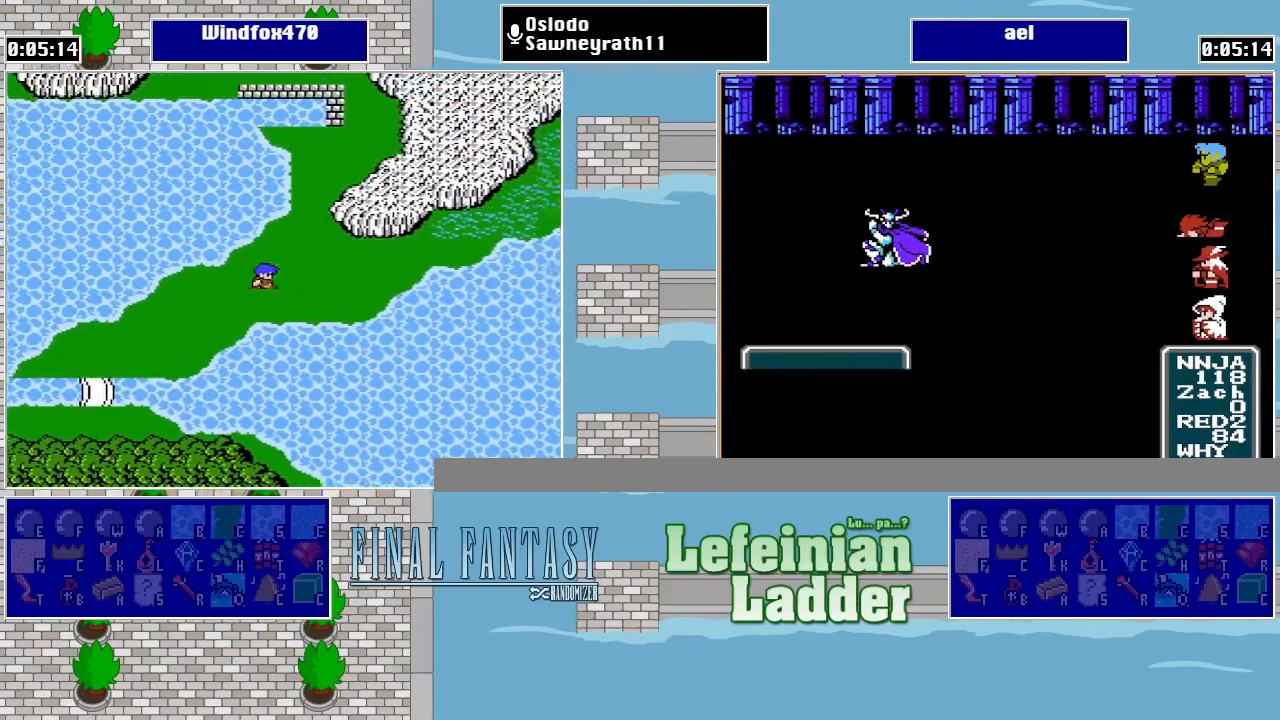
{"buttons": ["DPAD_UP"], "events": [[133, "DPAD_RIGHT", "up"], [133, "DPAD_UP", "down"], [467, "DPAD_UP", "up"], [500, "DPAD_UP", "down"]]}
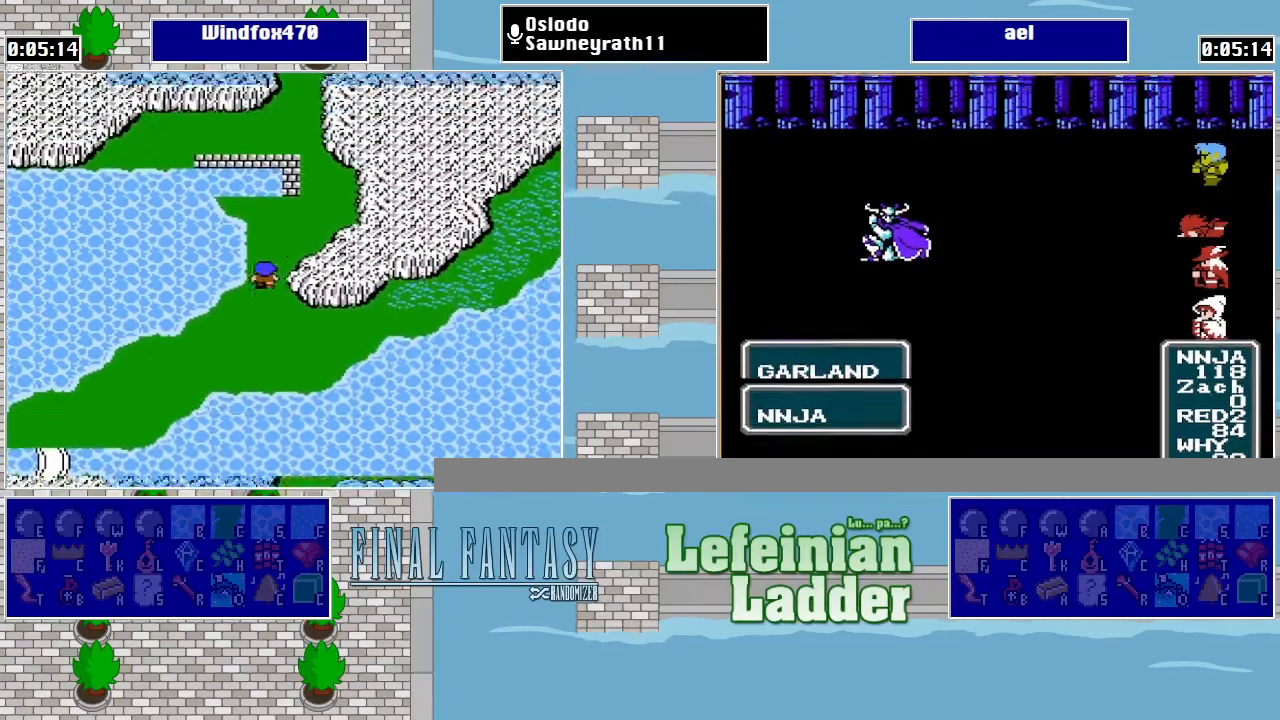
{"buttons": ["DPAD_UP"], "events": [[267, "DPAD_RIGHT", "down"], [300, "DPAD_UP", "up"], [367, "DPAD_UP", "down"], [400, "DPAD_RIGHT", "up"]]}
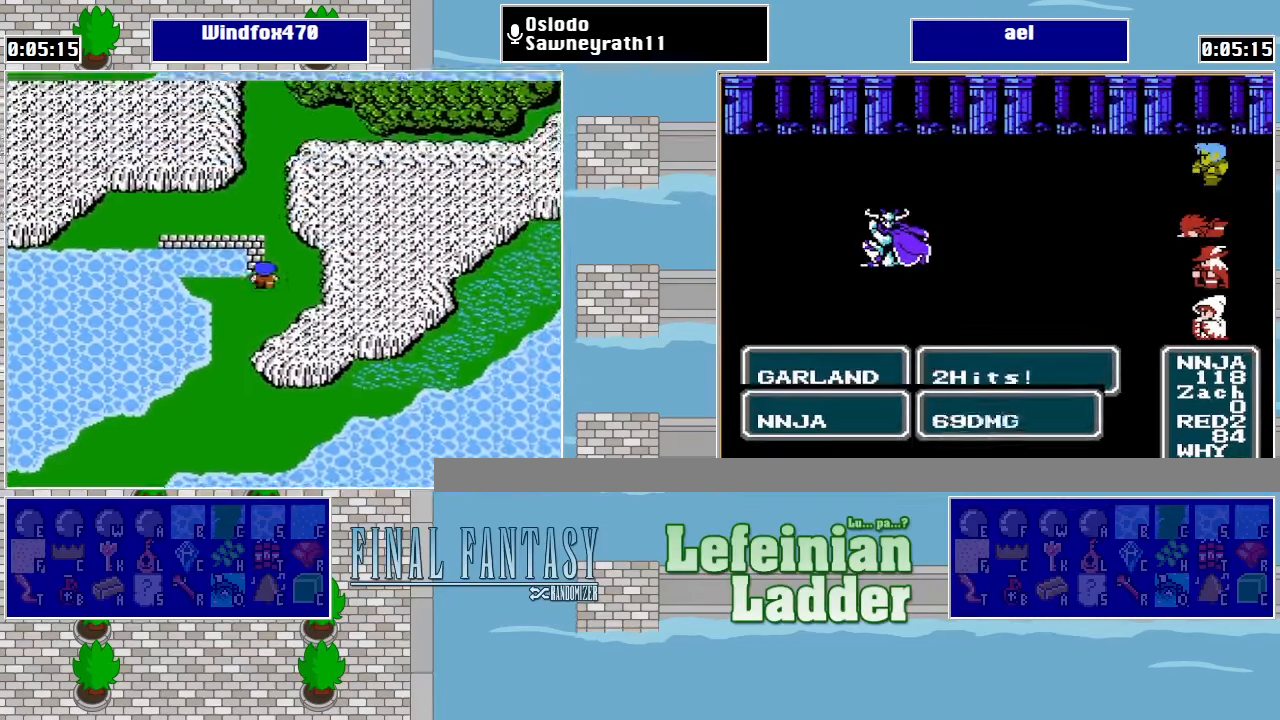
{"buttons": ["DPAD_UP"], "events": []}
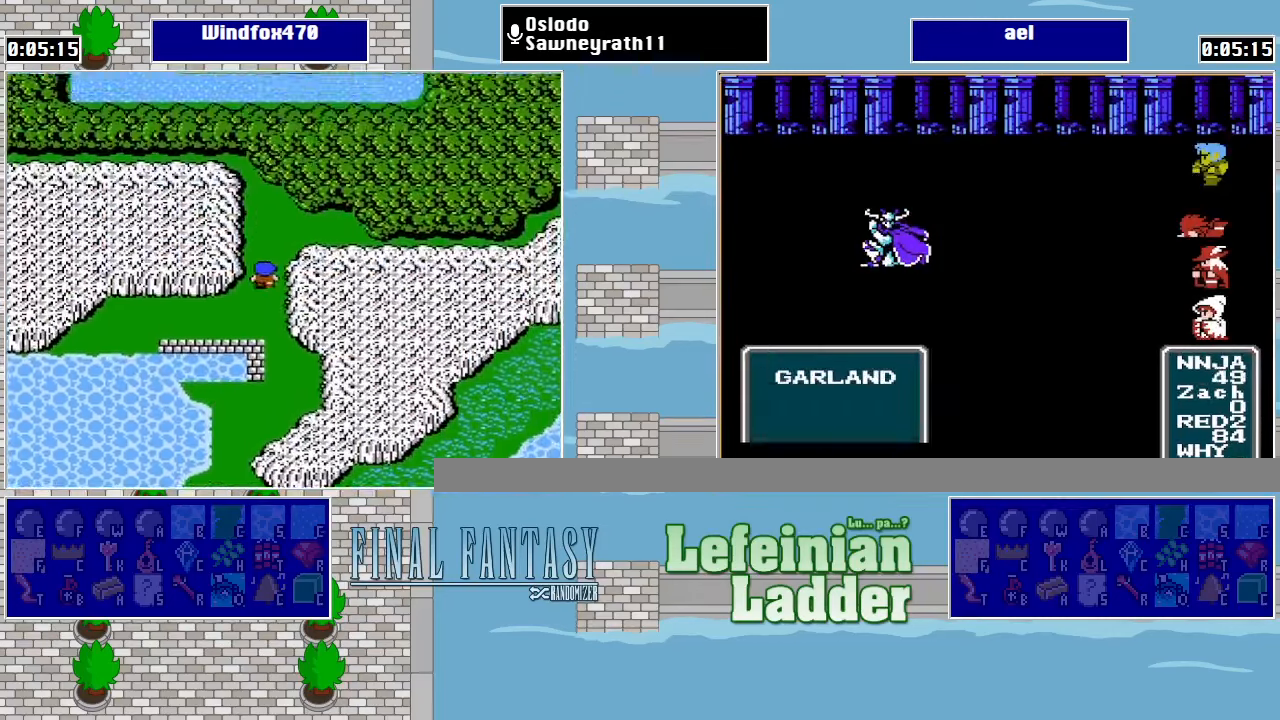
{"buttons": ["DPAD_UP"], "events": []}
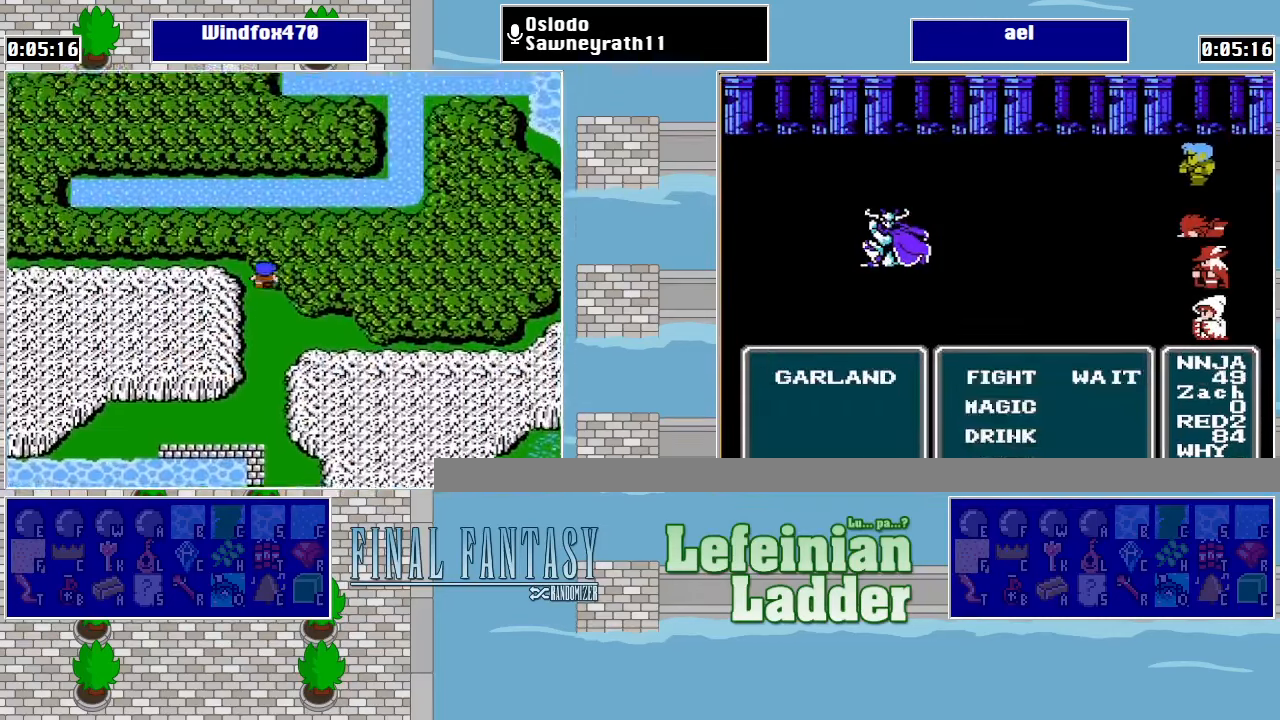
{"buttons": ["DPAD_LEFT"], "events": [[167, "DPAD_LEFT", "down"], [200, "DPAD_UP", "up"]]}
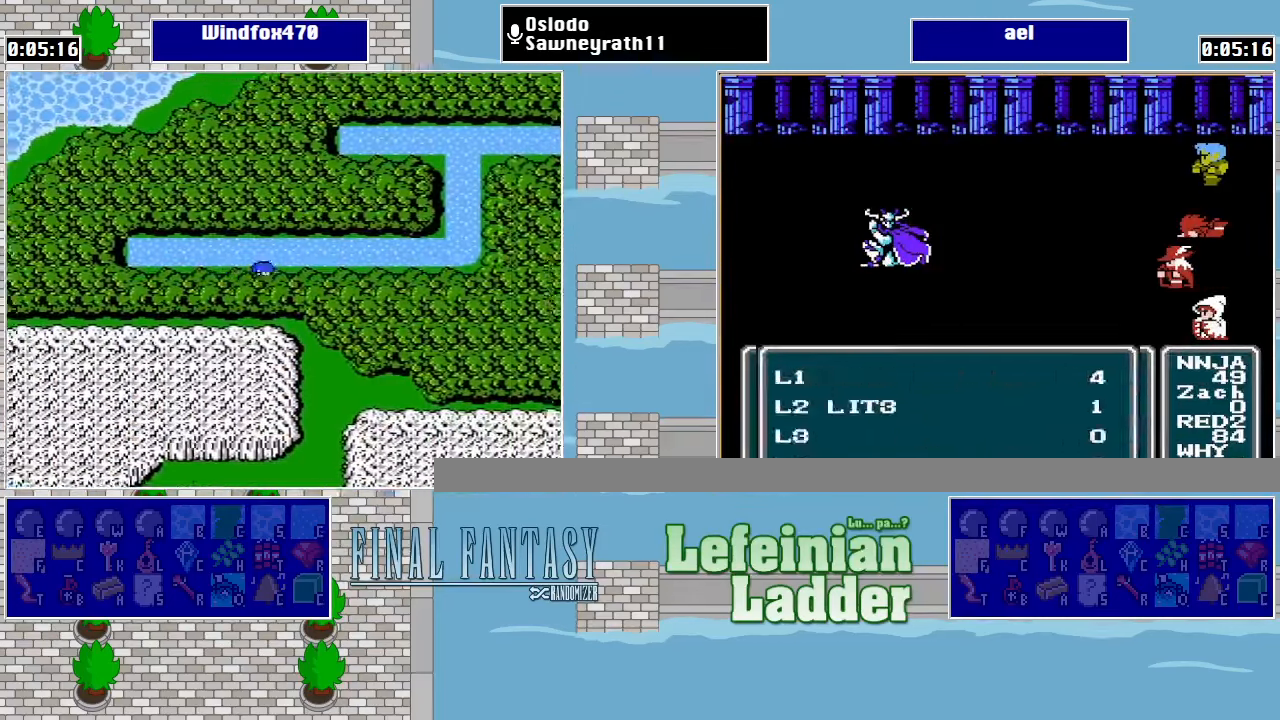
{"buttons": ["DPAD_LEFT"], "events": []}
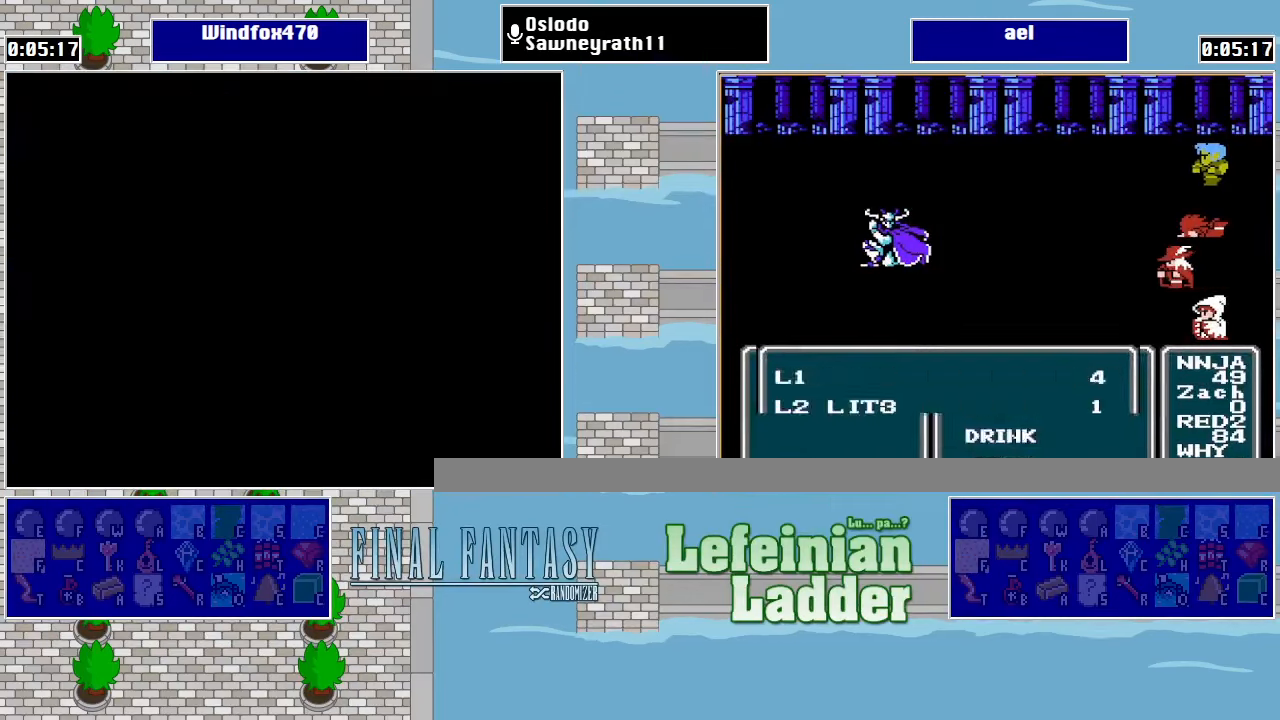
{"buttons": [], "events": [[67, "DPAD_LEFT", "up"], [333, "DPAD_RIGHT", "down"], [433, "DPAD_RIGHT", "up"]]}
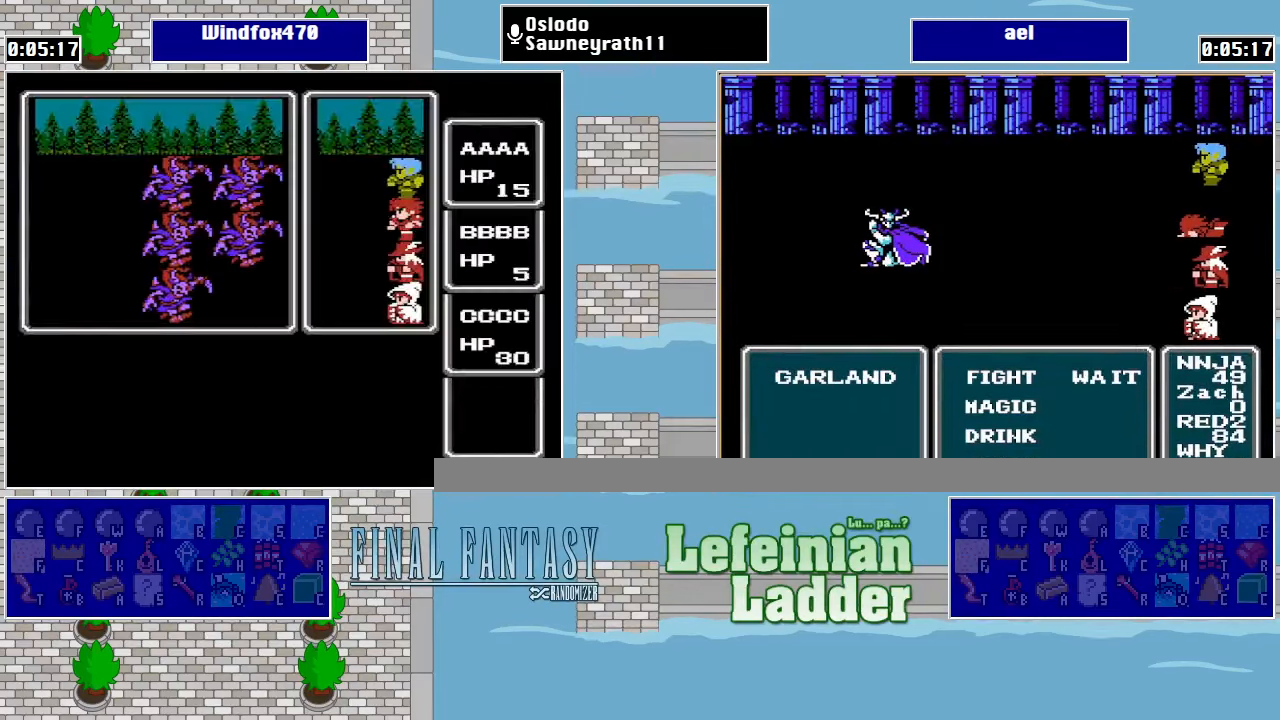
{"buttons": [], "events": []}
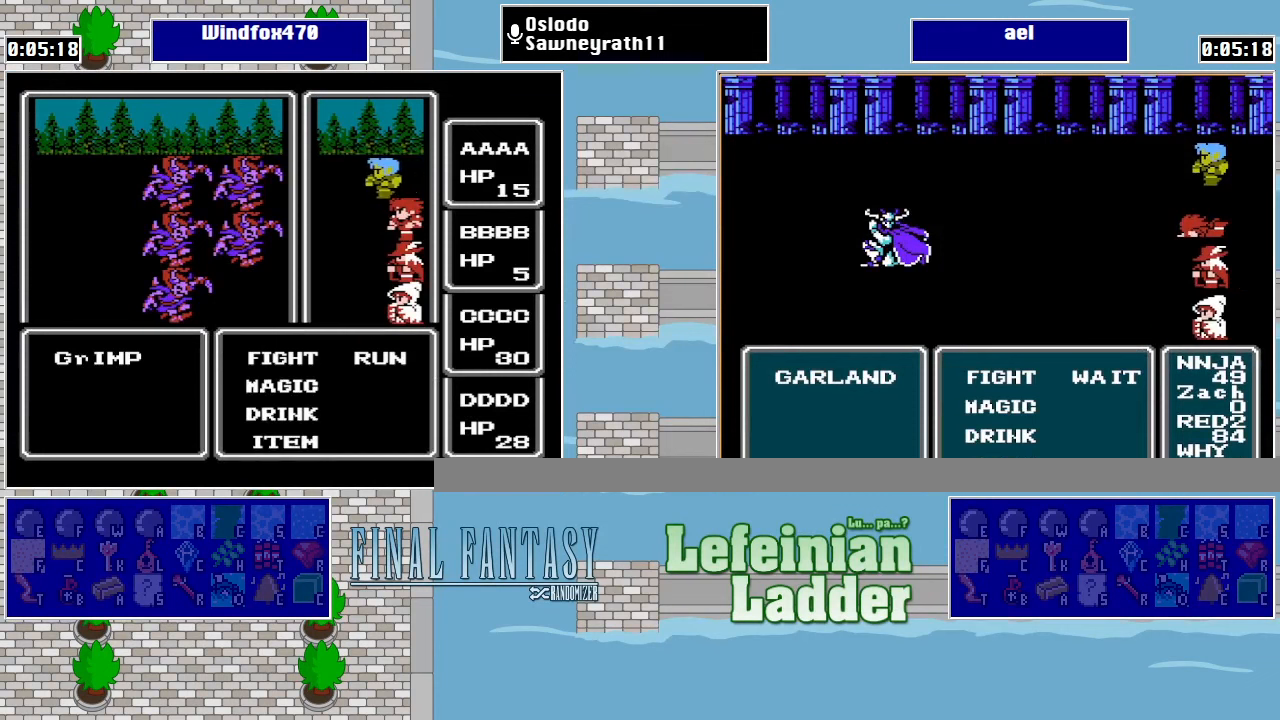
{"buttons": [], "events": [[300, "DPAD_UP", "down"], [366, "A", "down"], [400, "DPAD_UP", "up"], [500, "A", "up"]]}
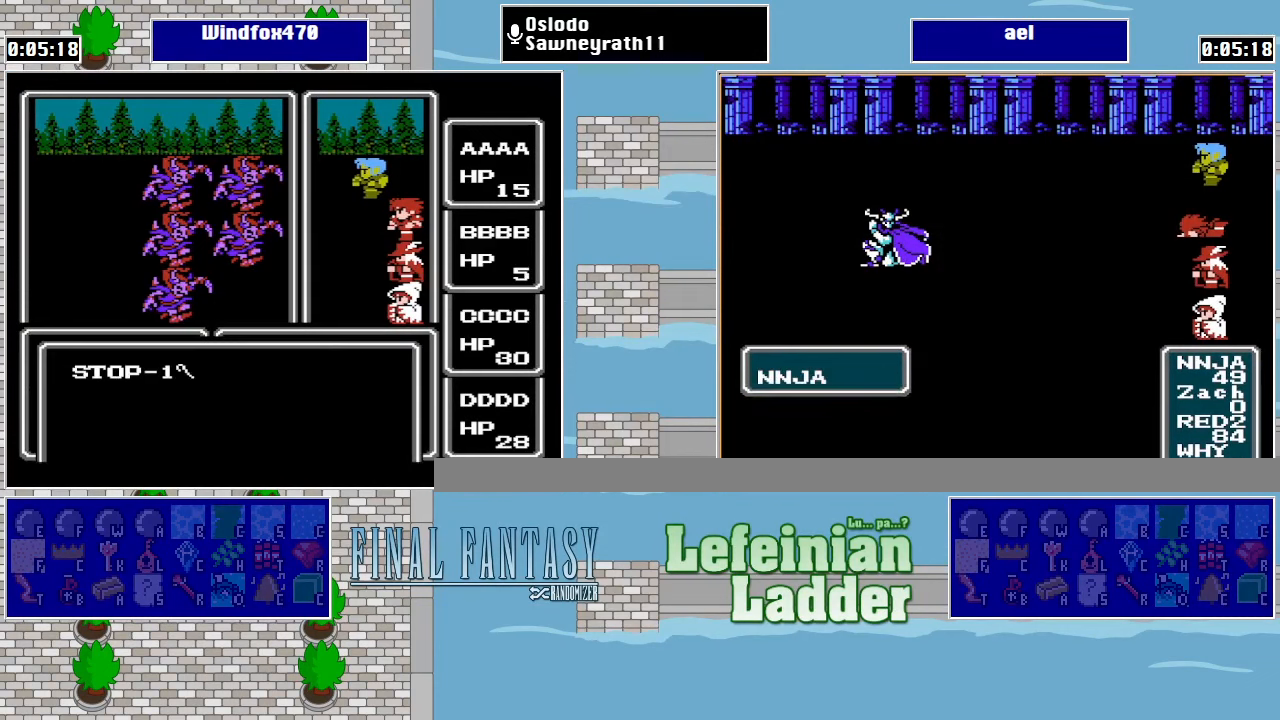
{"buttons": ["A"], "events": [[366, "A", "down"]]}
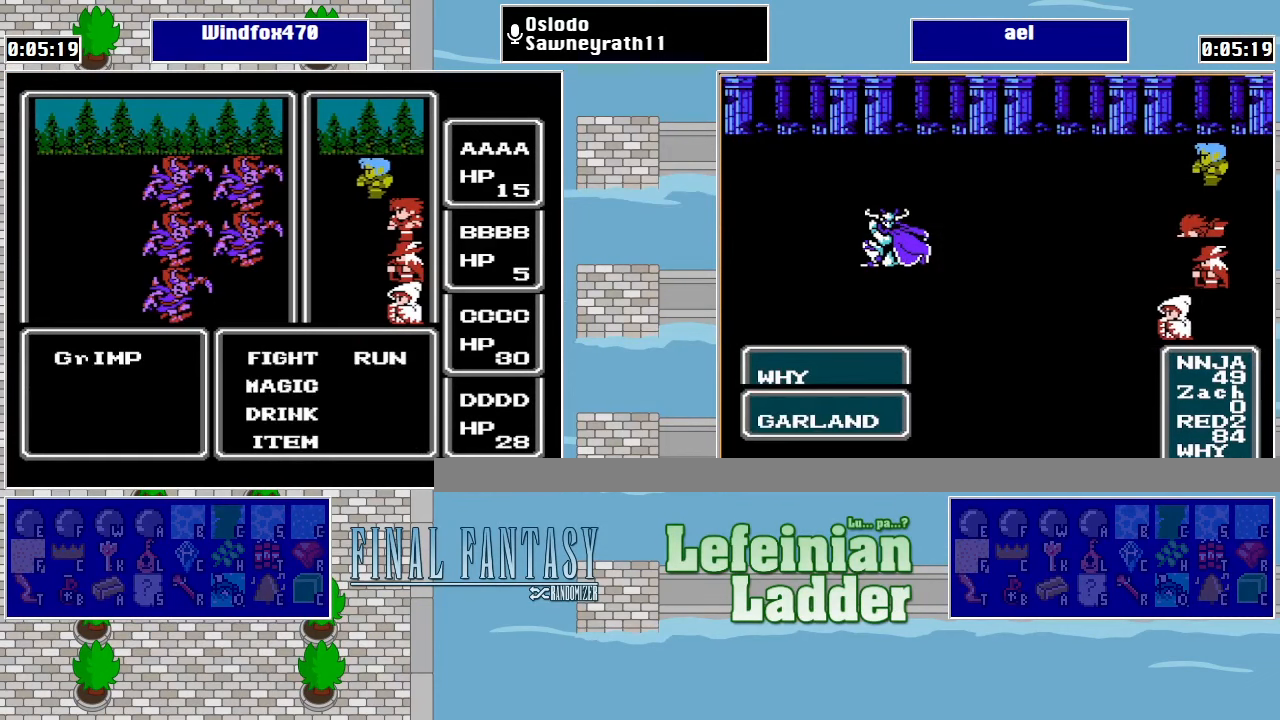
{"buttons": [], "events": [[33, "A", "up"], [400, "A", "down"], [500, "A", "up"]]}
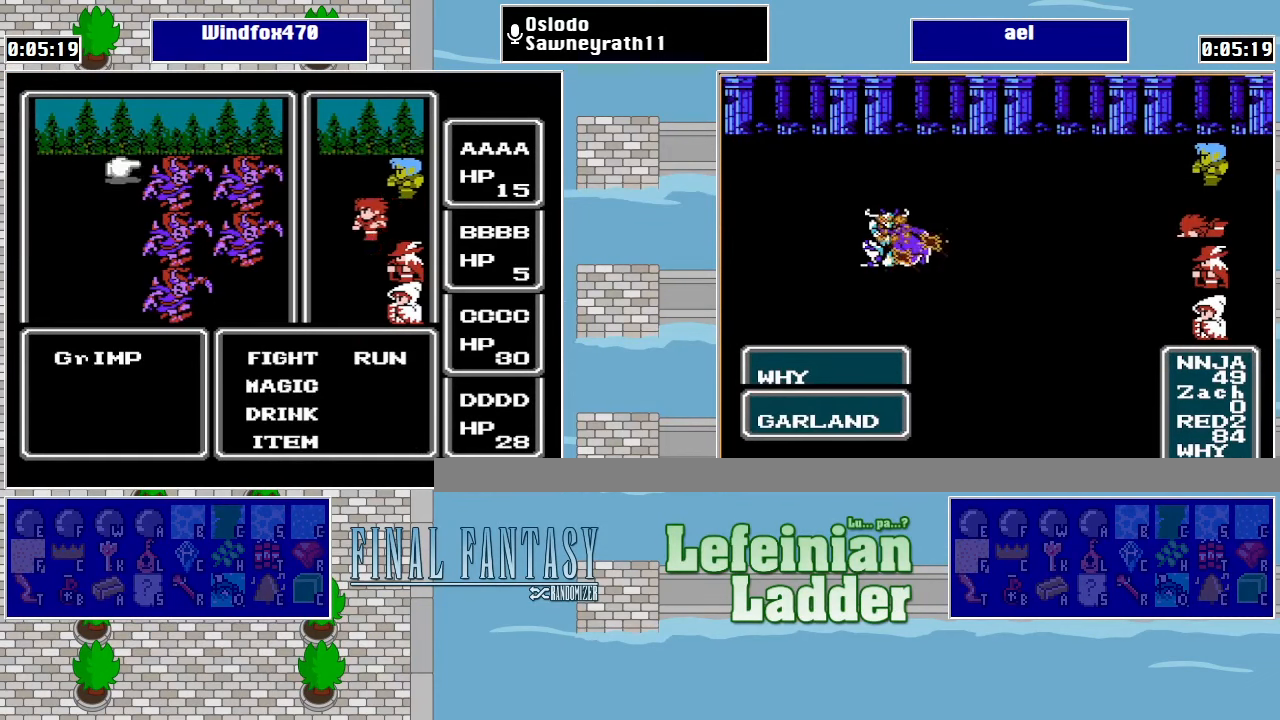
{"buttons": [], "events": [[100, "A", "down"], [233, "A", "up"]]}
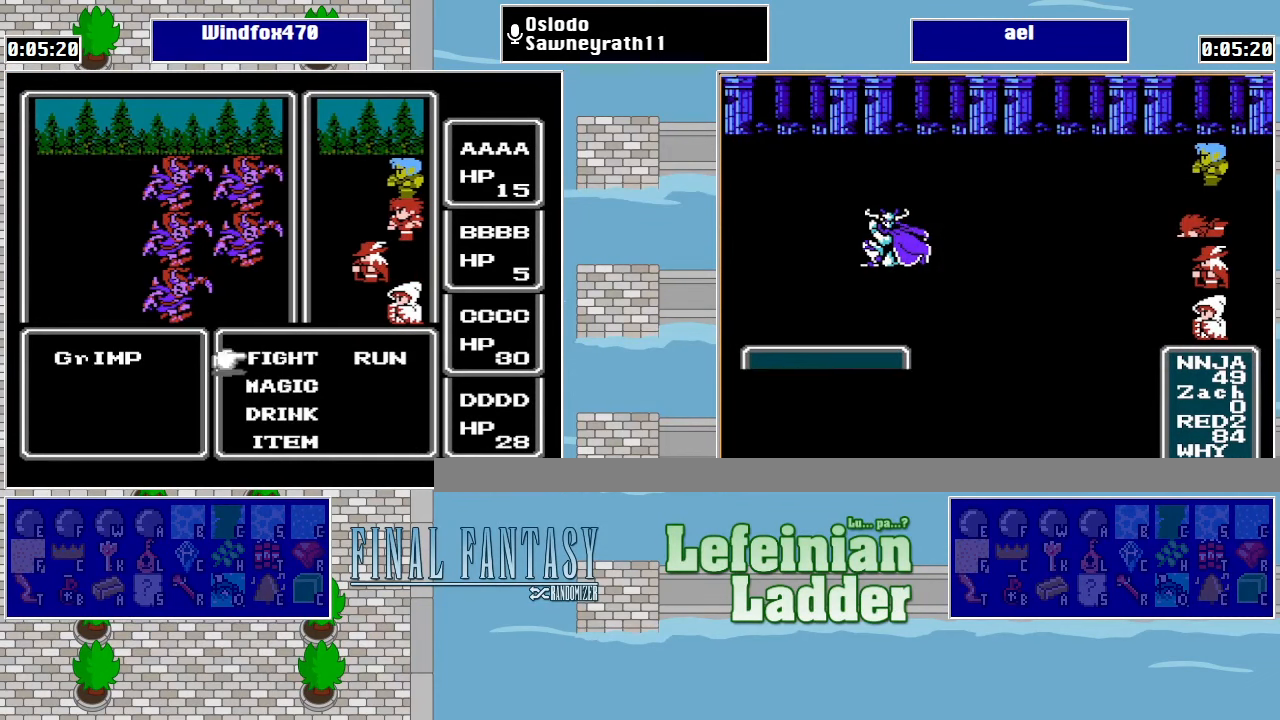
{"buttons": [], "events": [[66, "A", "down"], [166, "A", "up"], [166, "DPAD_DOWN", "down"], [266, "DPAD_DOWN", "up"]]}
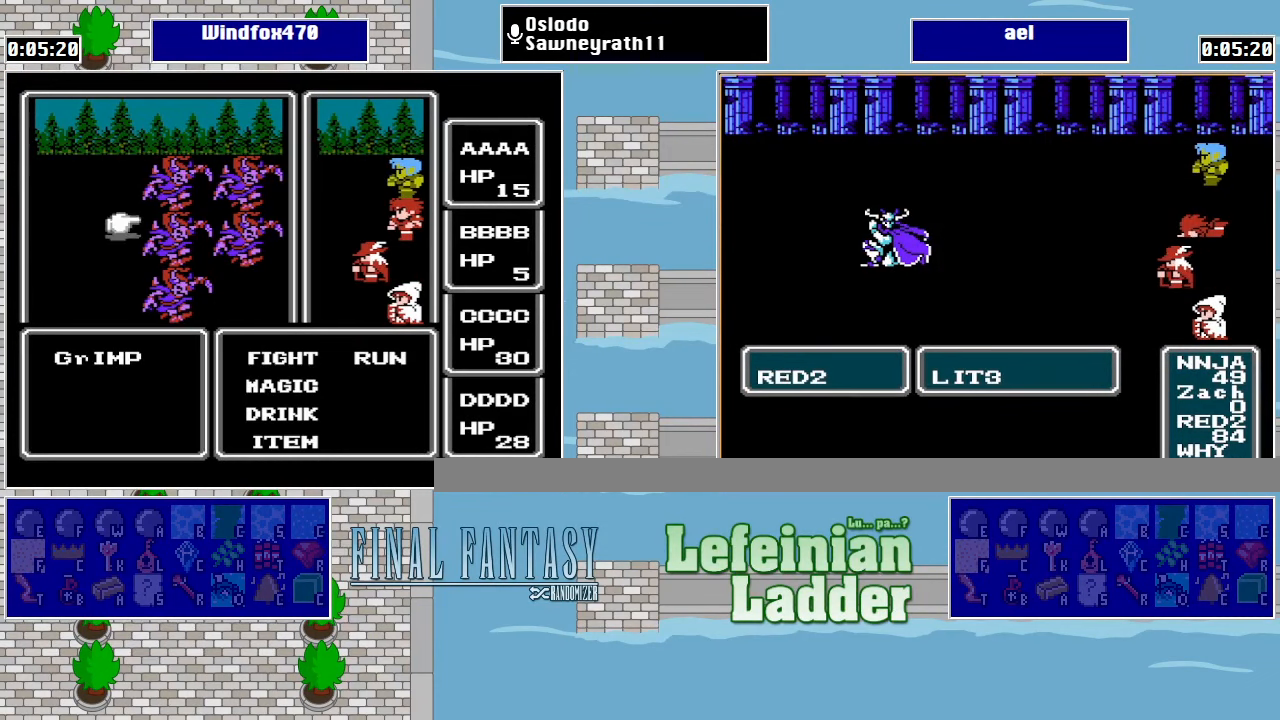
{"buttons": [], "events": [[100, "A", "down"], [200, "A", "up"]]}
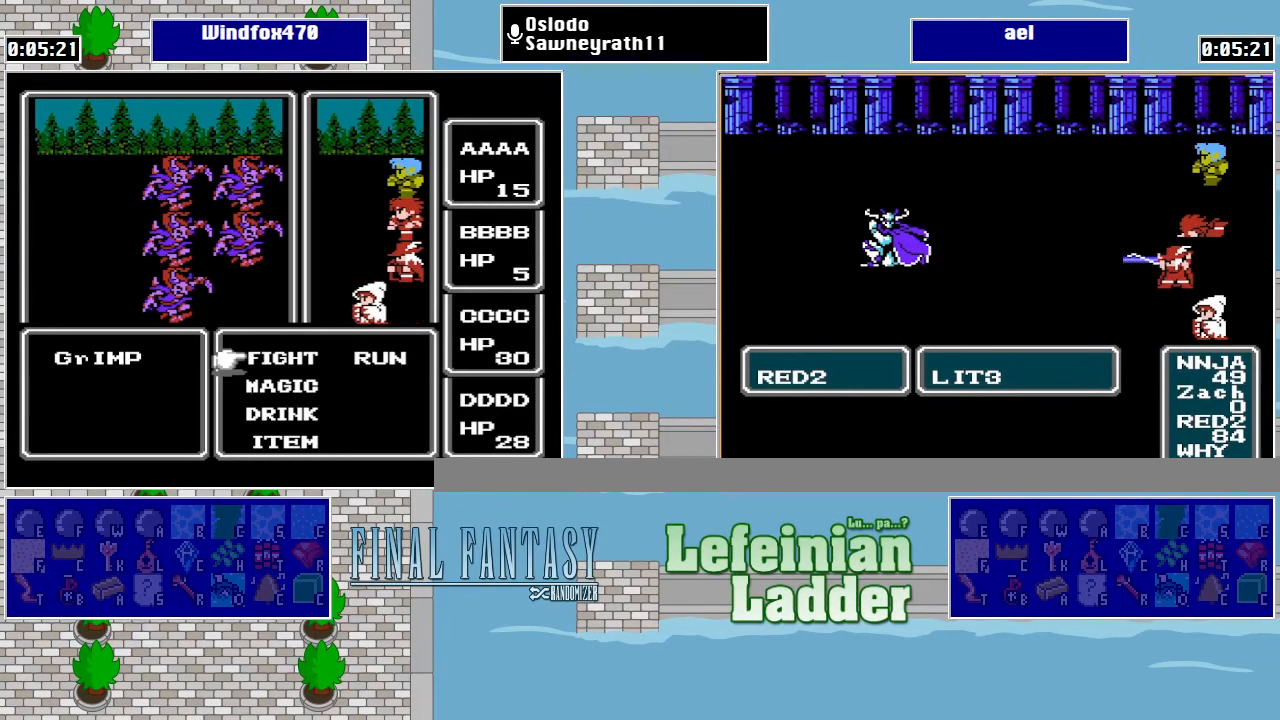
{"buttons": [], "events": []}
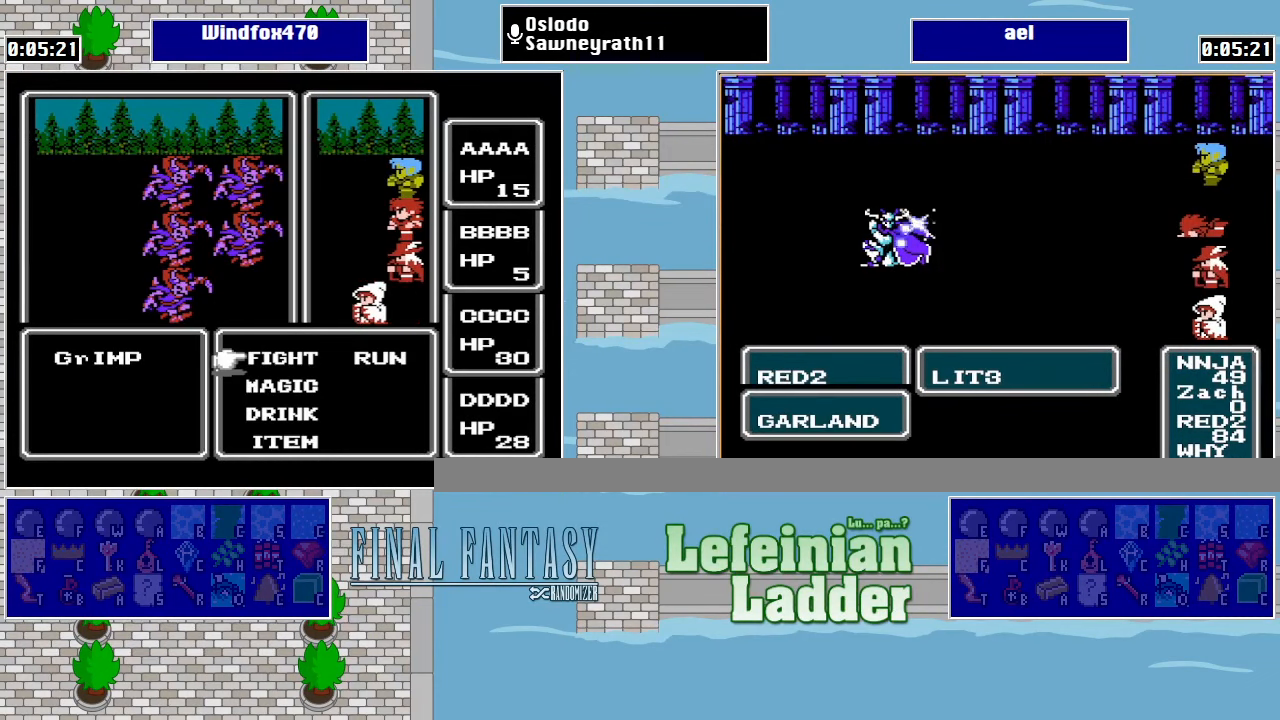
{"buttons": [], "events": [[300, "DPAD_DOWN", "down"], [400, "DPAD_DOWN", "up"]]}
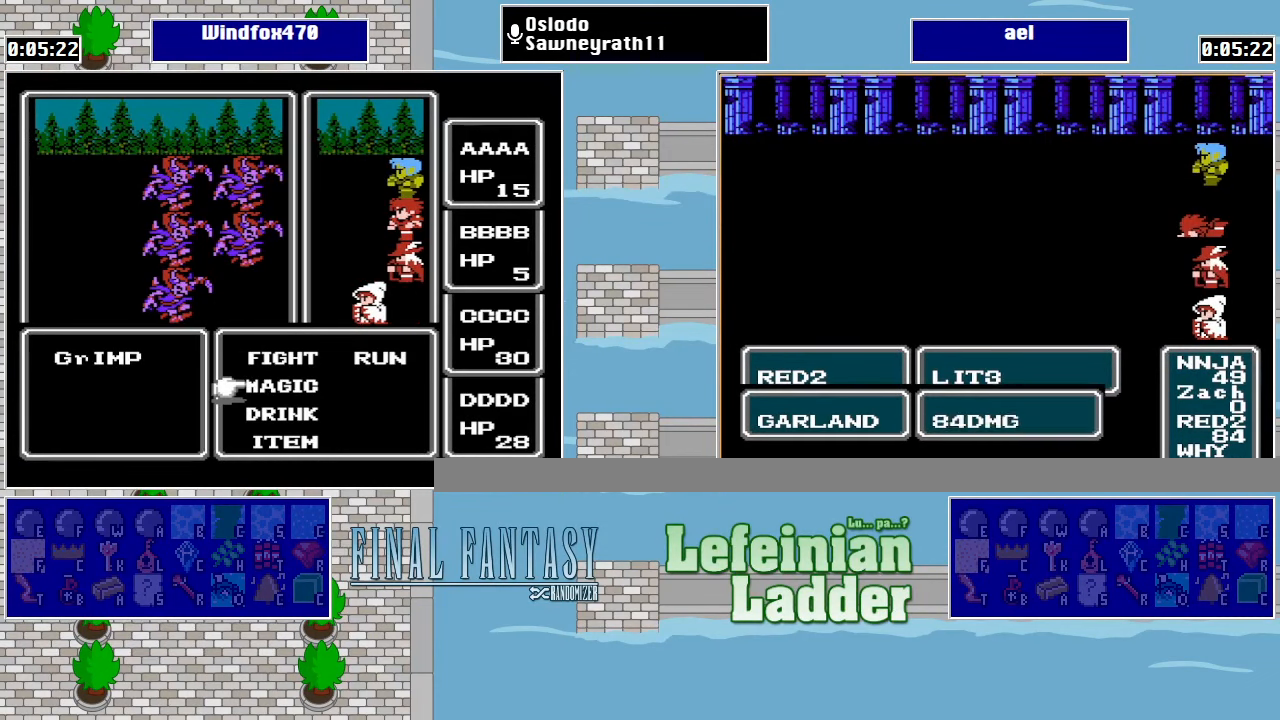
{"buttons": [], "events": [[33, "DPAD_UP", "down"], [133, "DPAD_UP", "up"], [366, "A", "down"], [466, "A", "up"]]}
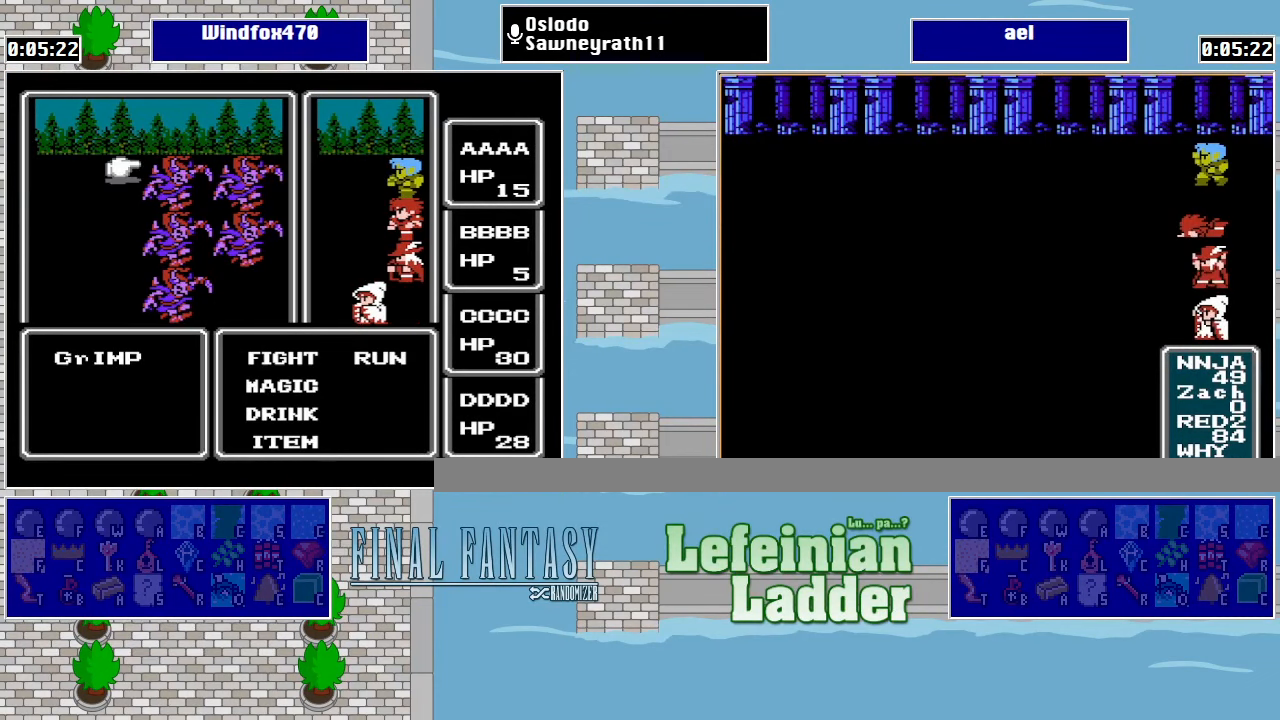
{"buttons": [], "events": [[133, "A", "down"], [266, "A", "up"]]}